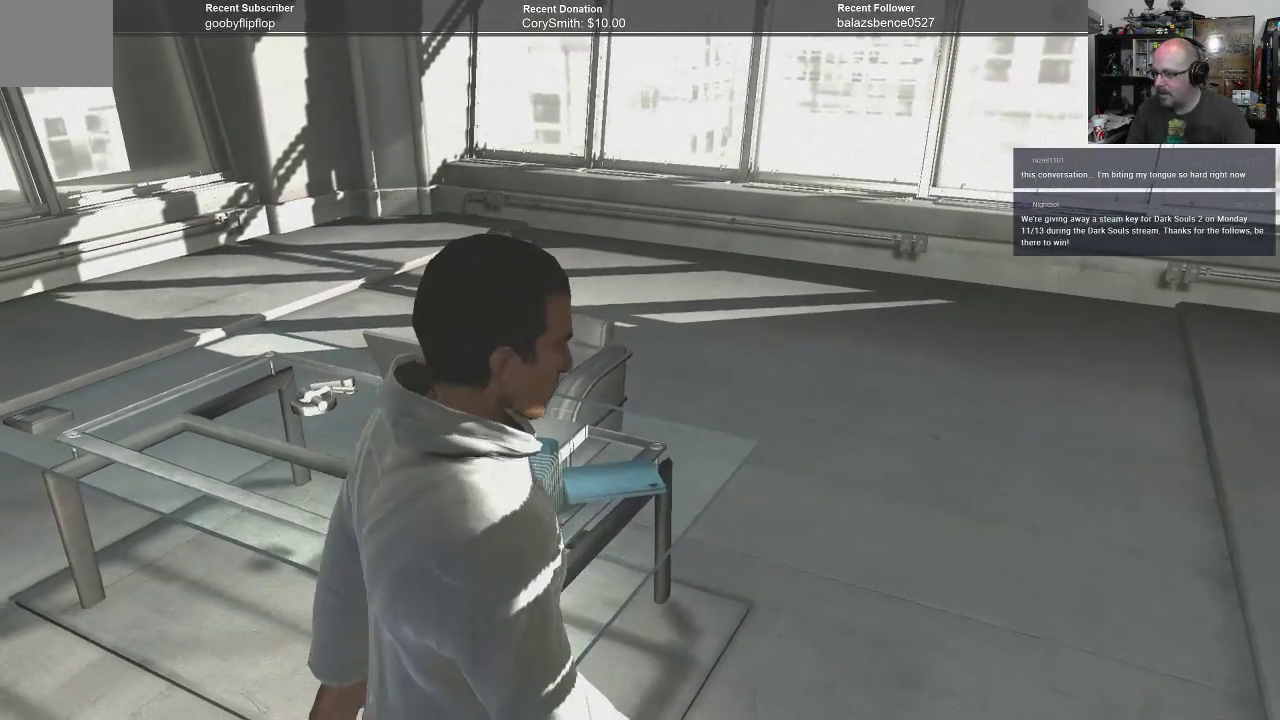
Gameplay with a controller (Xbox layout); each line is a JSON object with the inputs held at the frame after it. "events" lists button and stick changes between this image and that frame as [ms after this image, input, new state], when the widget could be followed in between. Not read: Z.
{"buttons": [], "left_stick": "up", "right_stick": "center", "events": [[167, "left_stick", "up"]]}
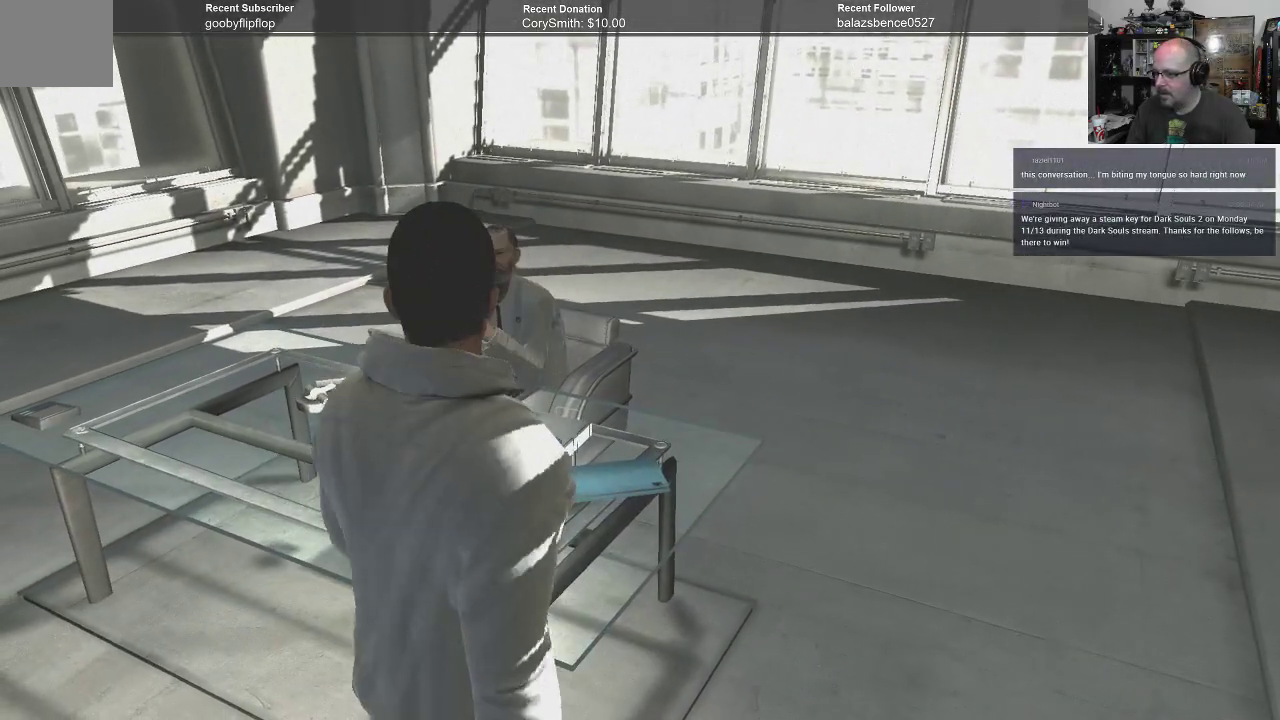
{"buttons": [], "left_stick": "center", "right_stick": "center", "events": [[400, "left_stick", "center"]]}
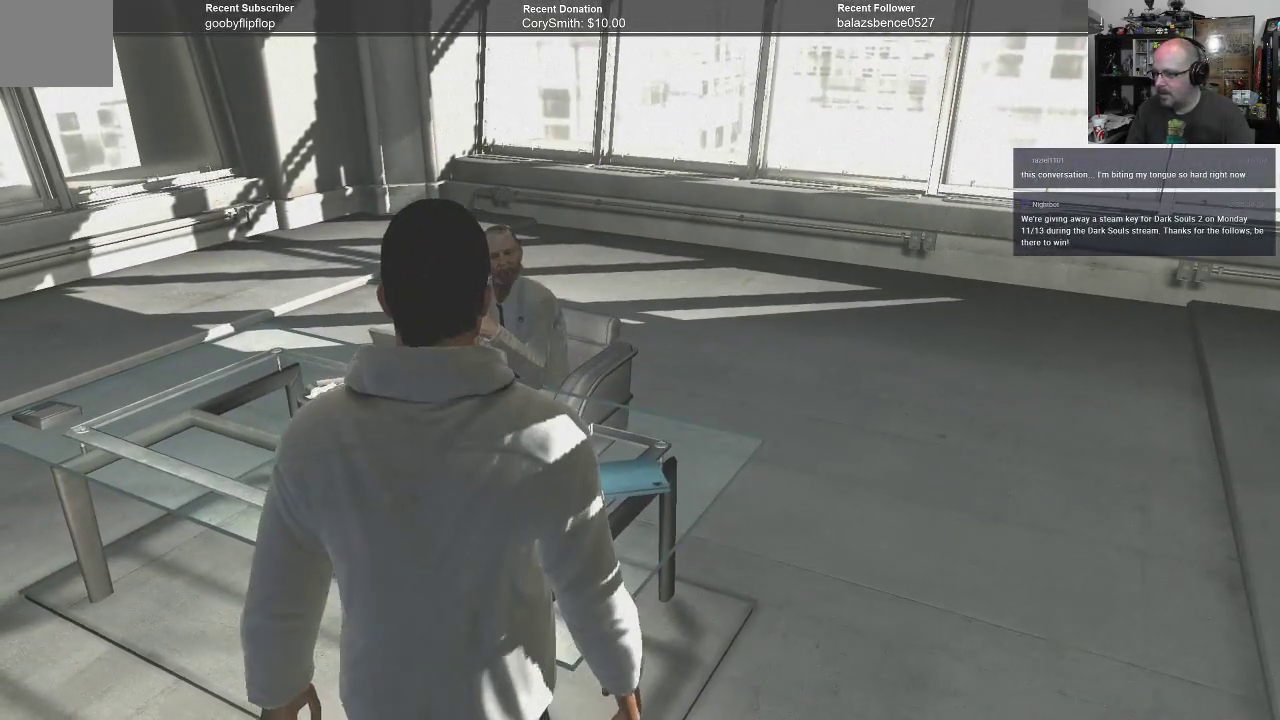
{"buttons": [], "left_stick": "center", "right_stick": "left", "events": [[433, "right_stick", "left"]]}
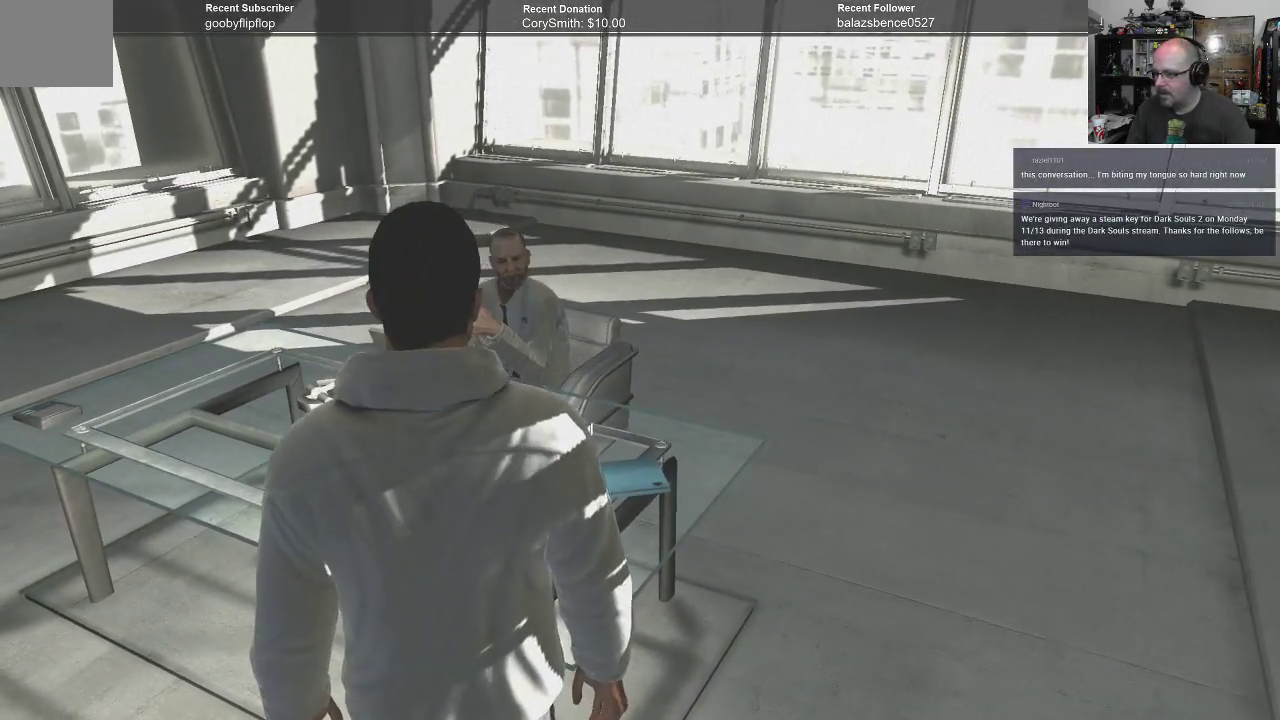
{"buttons": [], "left_stick": "center", "right_stick": "left", "events": []}
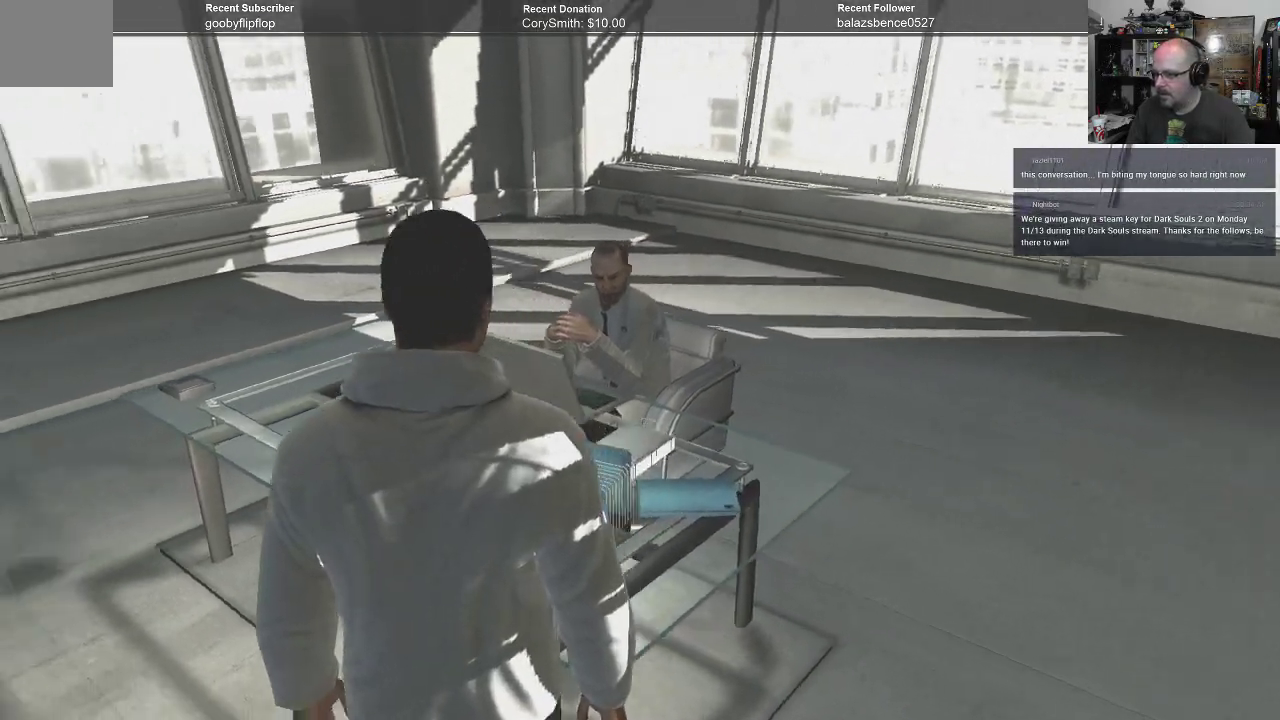
{"buttons": [], "left_stick": "down", "right_stick": "up-left", "events": [[367, "left_stick", "down"], [433, "right_stick", "up-left"]]}
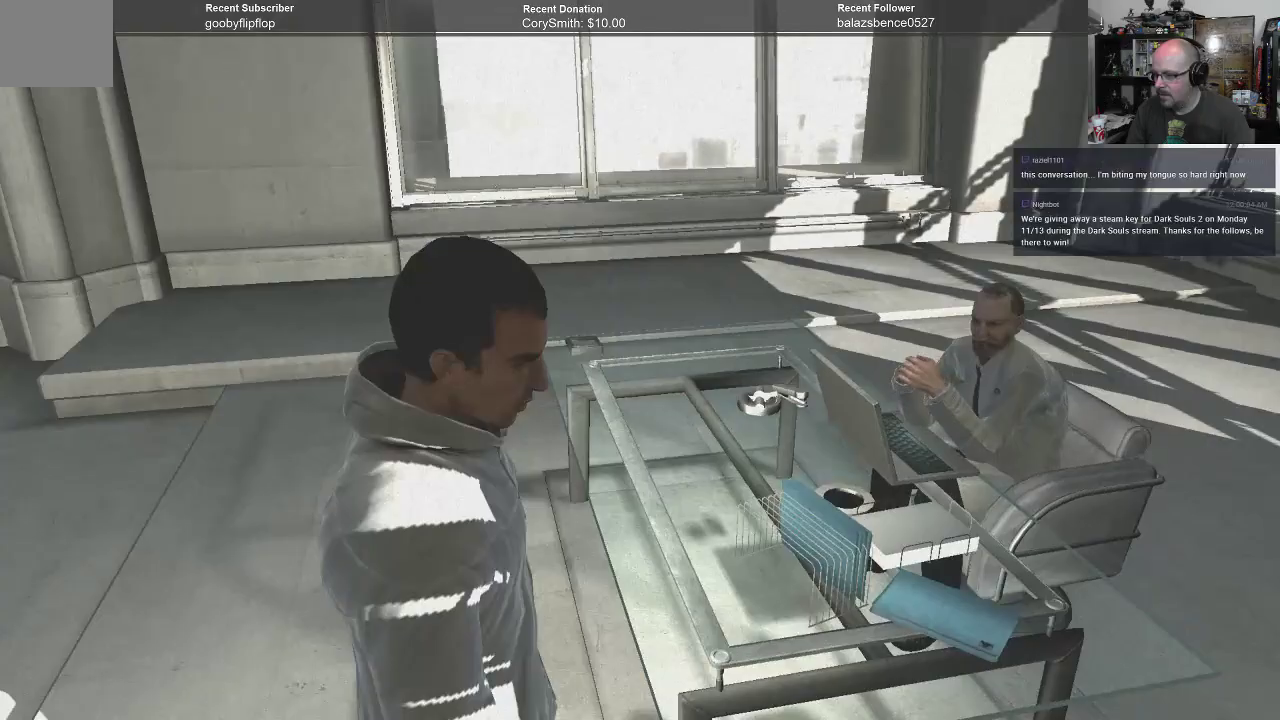
{"buttons": [], "left_stick": "left", "right_stick": "up-left", "events": [[267, "left_stick", "down-left"], [433, "left_stick", "left"]]}
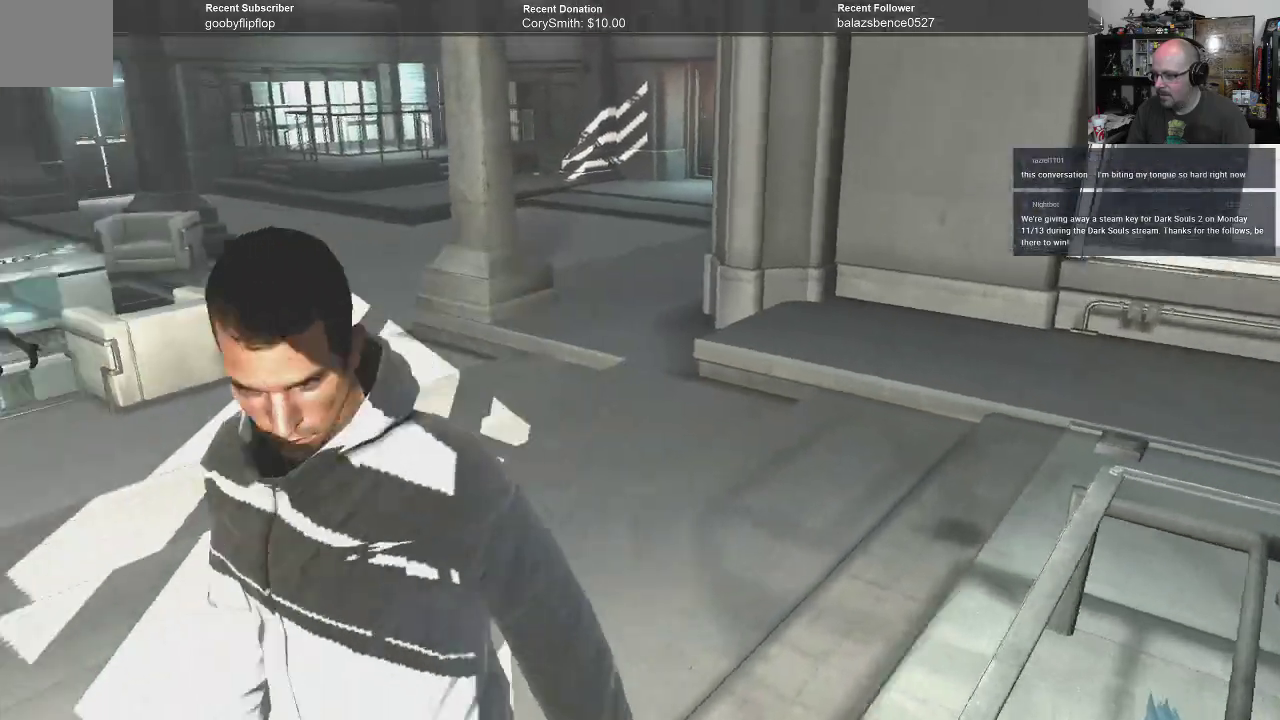
{"buttons": [], "left_stick": "up", "right_stick": "center", "events": [[67, "left_stick", "up-left"], [200, "left_stick", "up"], [400, "right_stick", "center"]]}
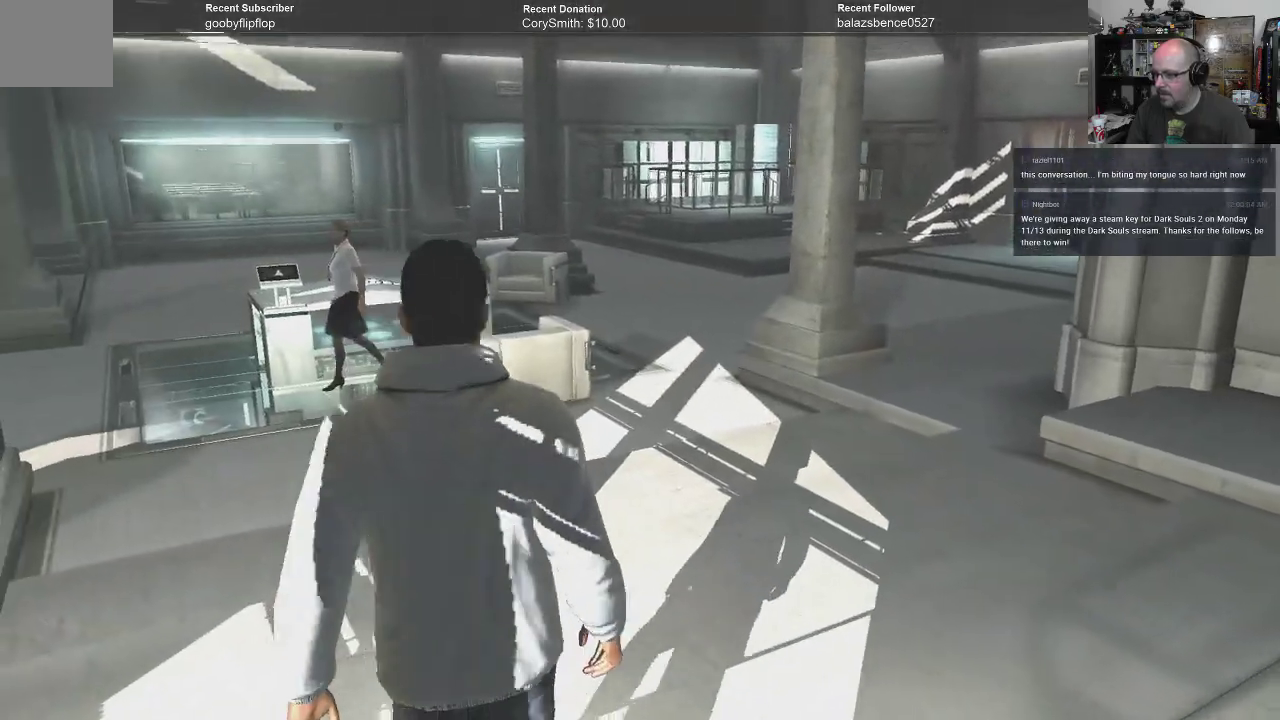
{"buttons": [], "left_stick": "up", "right_stick": "center", "events": []}
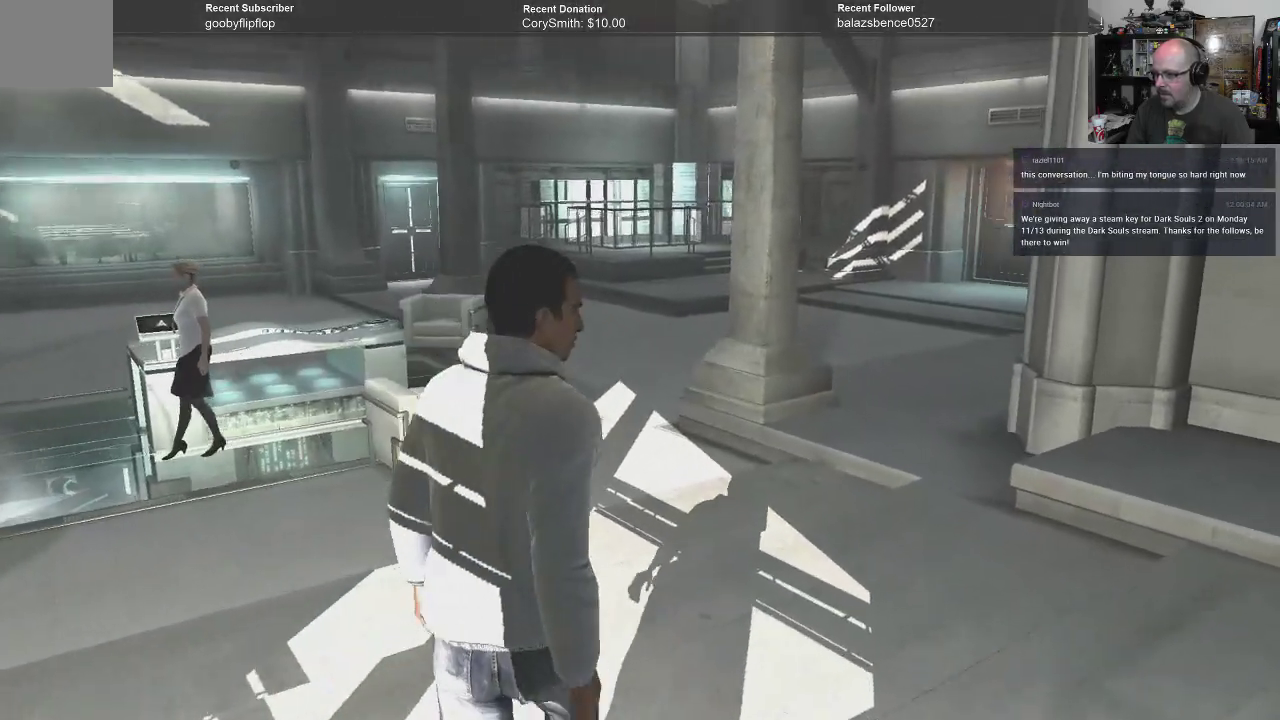
{"buttons": [], "left_stick": "up", "right_stick": "left", "events": [[200, "right_stick", "down-left"], [267, "right_stick", "left"]]}
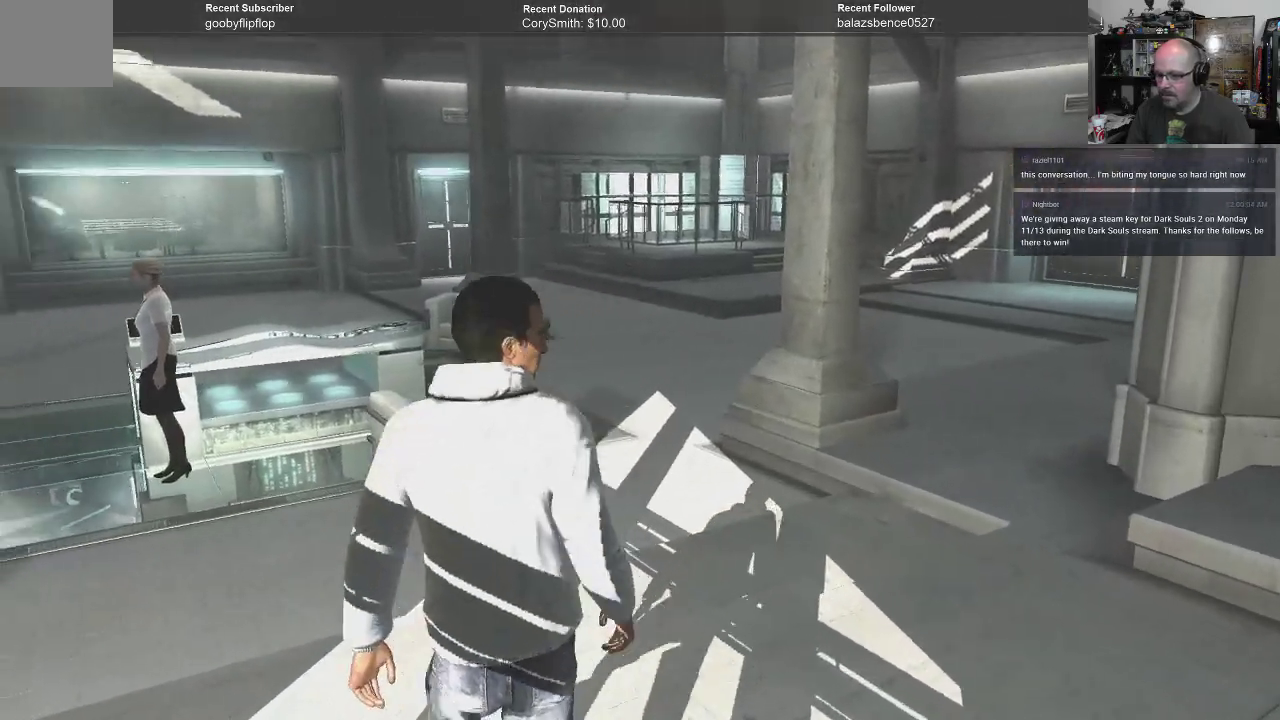
{"buttons": [], "left_stick": "up", "right_stick": "left", "events": [[167, "right_stick", "center"], [400, "right_stick", "left"]]}
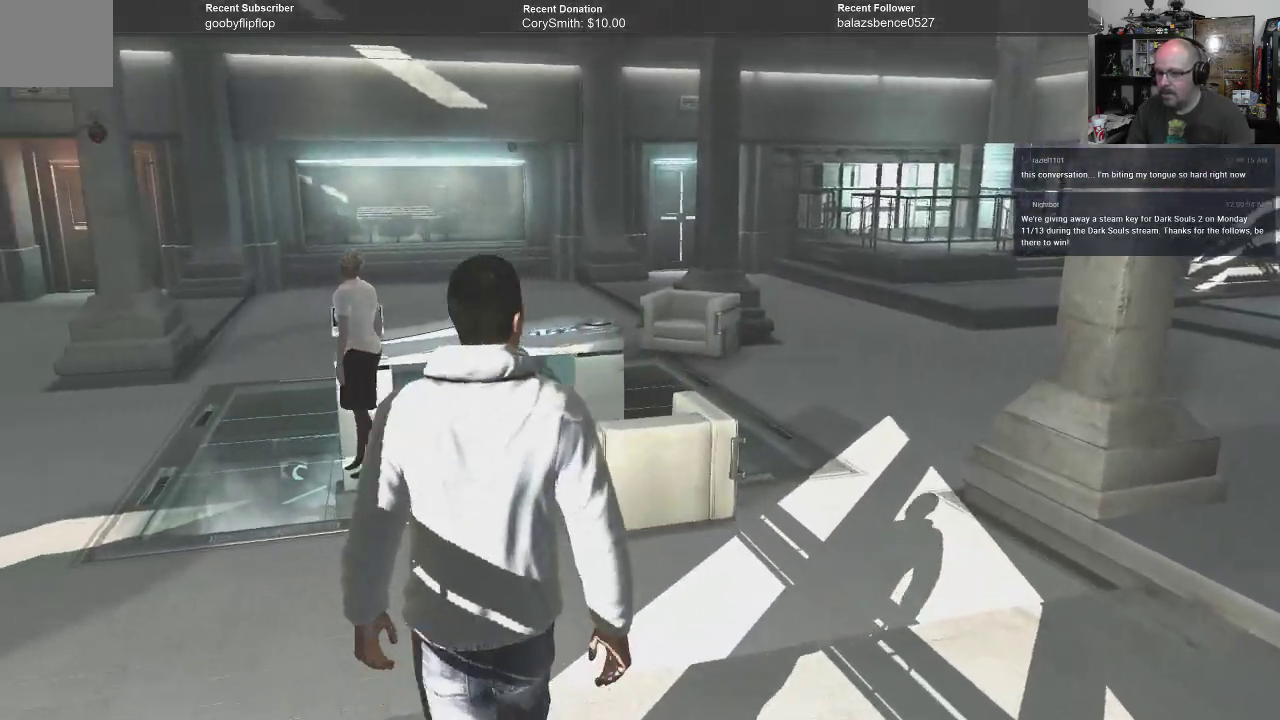
{"buttons": [], "left_stick": "up", "right_stick": "center", "events": [[200, "right_stick", "center"]]}
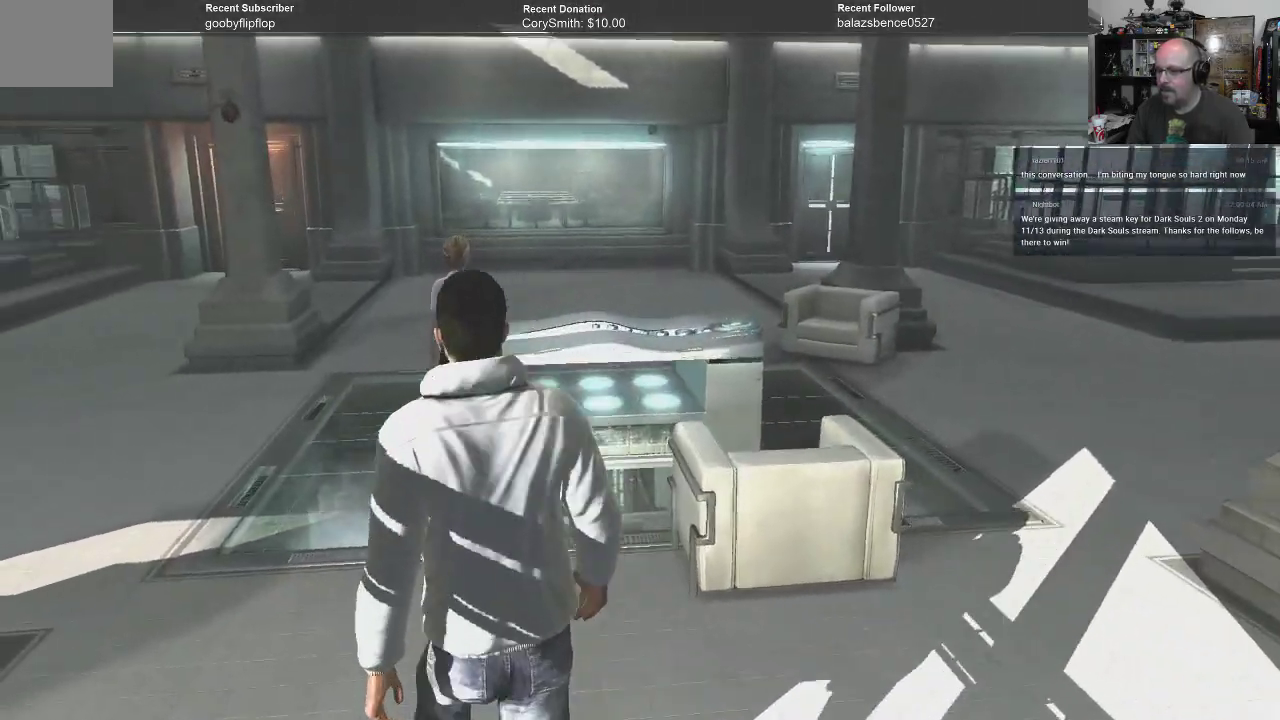
{"buttons": [], "left_stick": "up", "right_stick": "center", "events": []}
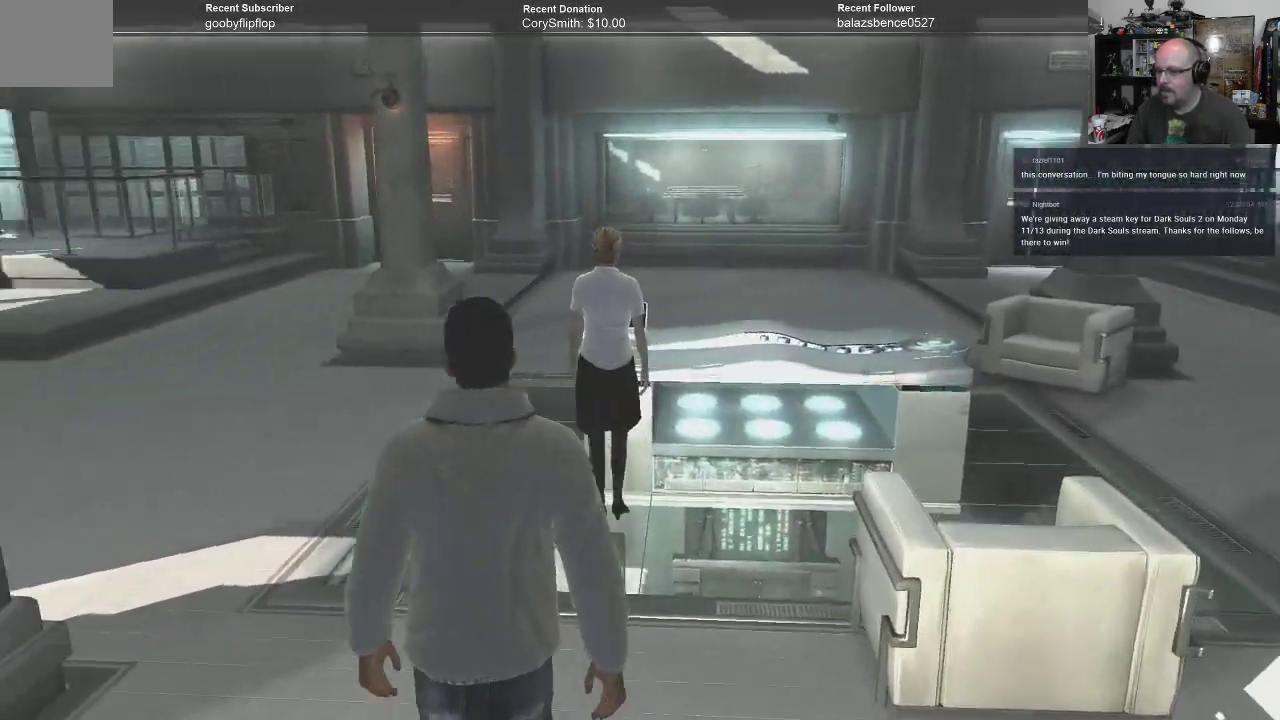
{"buttons": [], "left_stick": "up", "right_stick": "center", "events": []}
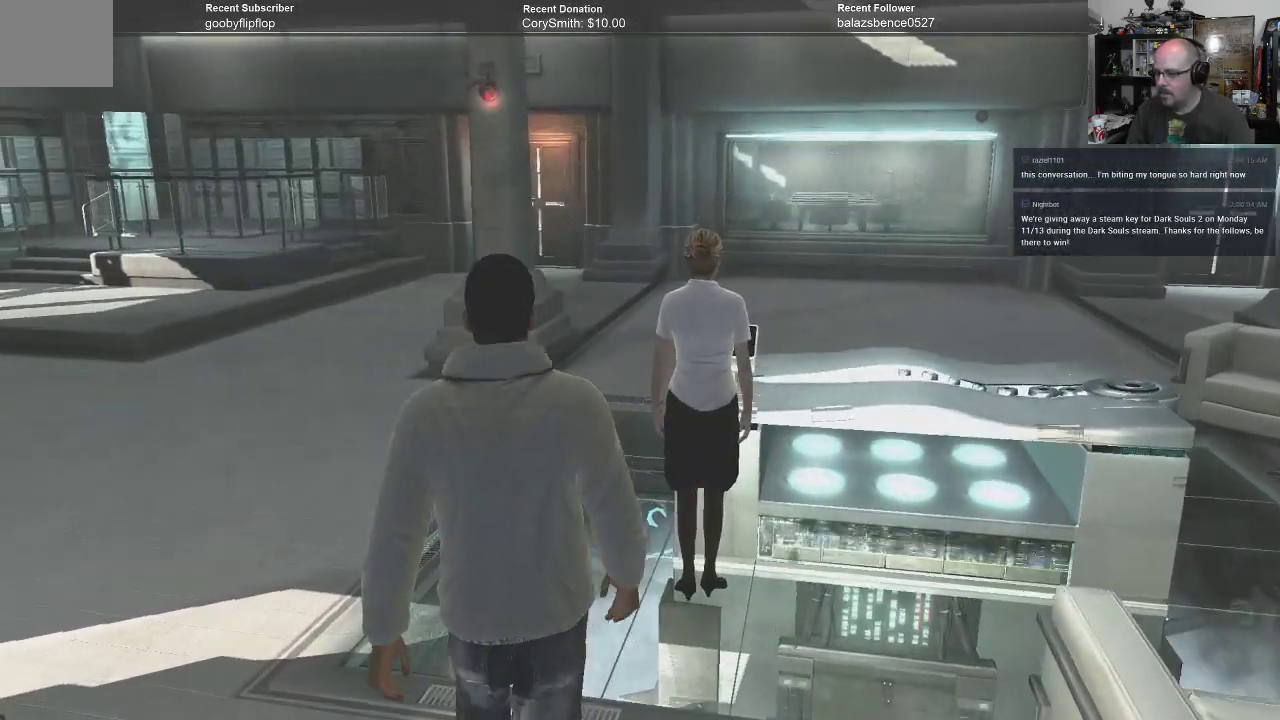
{"buttons": [], "left_stick": "up", "right_stick": "center", "events": []}
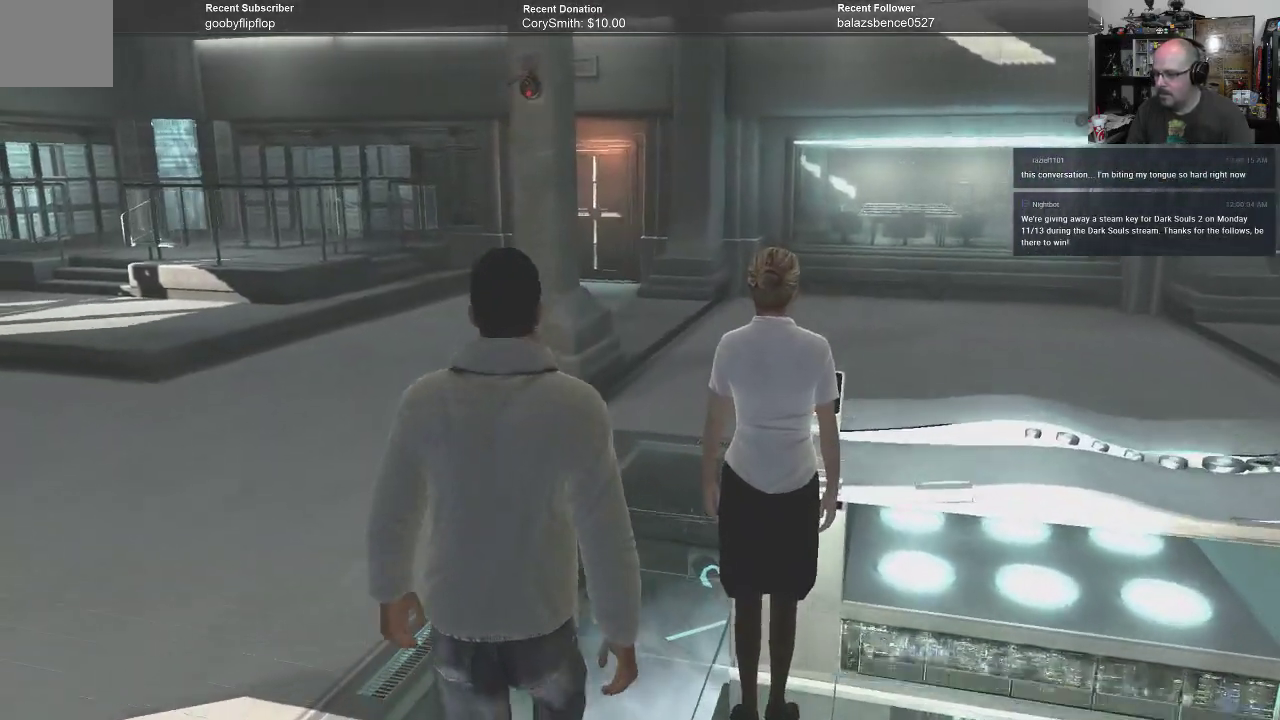
{"buttons": [], "left_stick": "up", "right_stick": "right", "events": [[433, "right_stick", "right"]]}
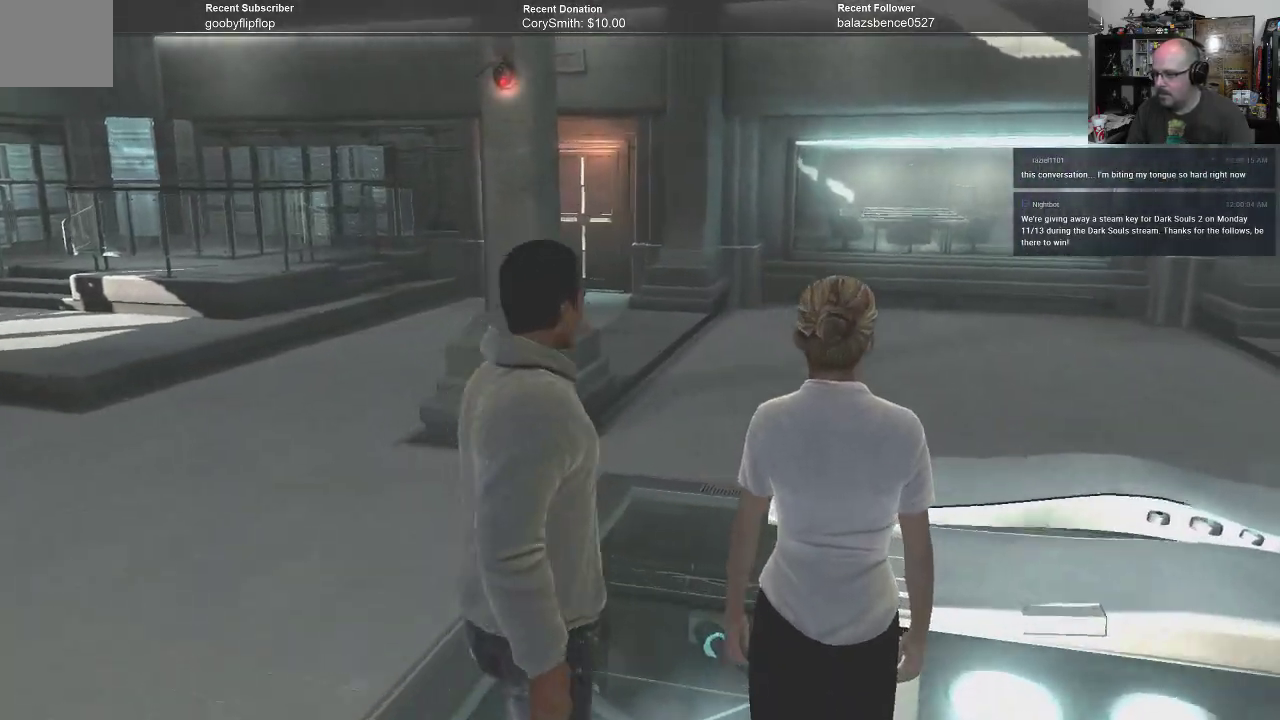
{"buttons": [], "left_stick": "up", "right_stick": "right", "events": []}
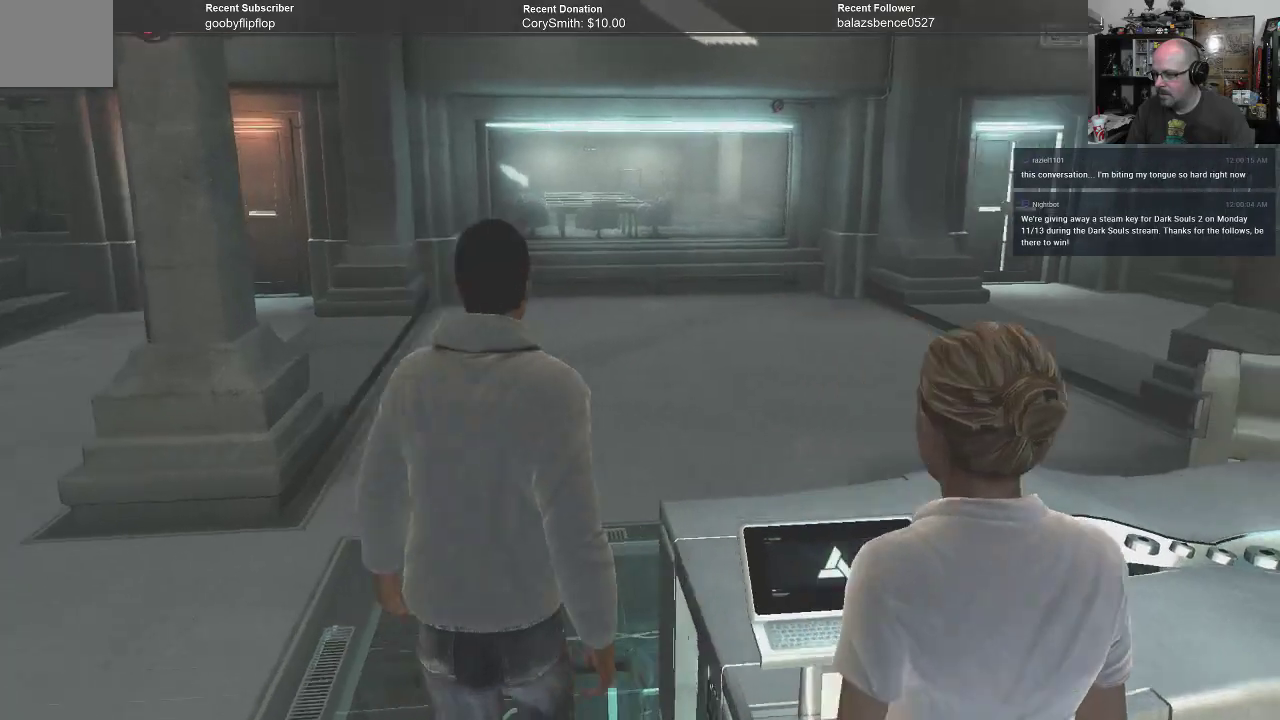
{"buttons": [], "left_stick": "up-left", "right_stick": "right", "events": [[33, "left_stick", "up-left"]]}
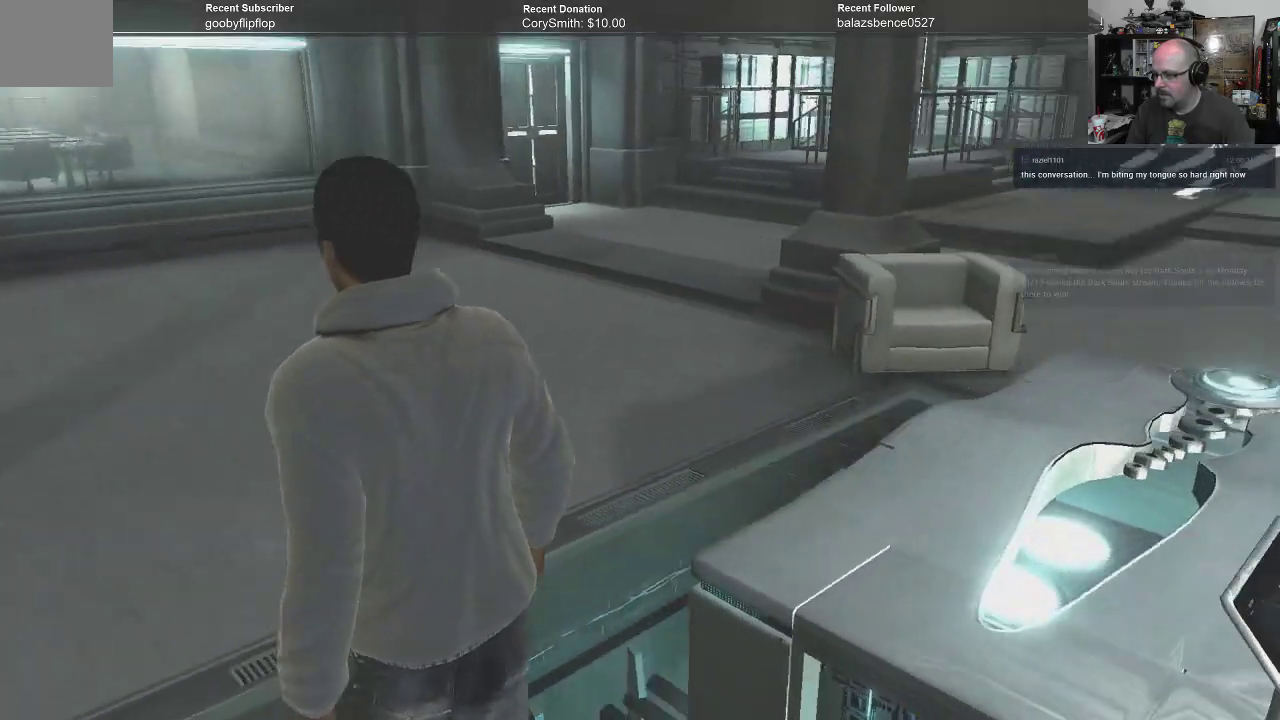
{"buttons": [], "left_stick": "up", "right_stick": "right", "events": [[167, "left_stick", "up"]]}
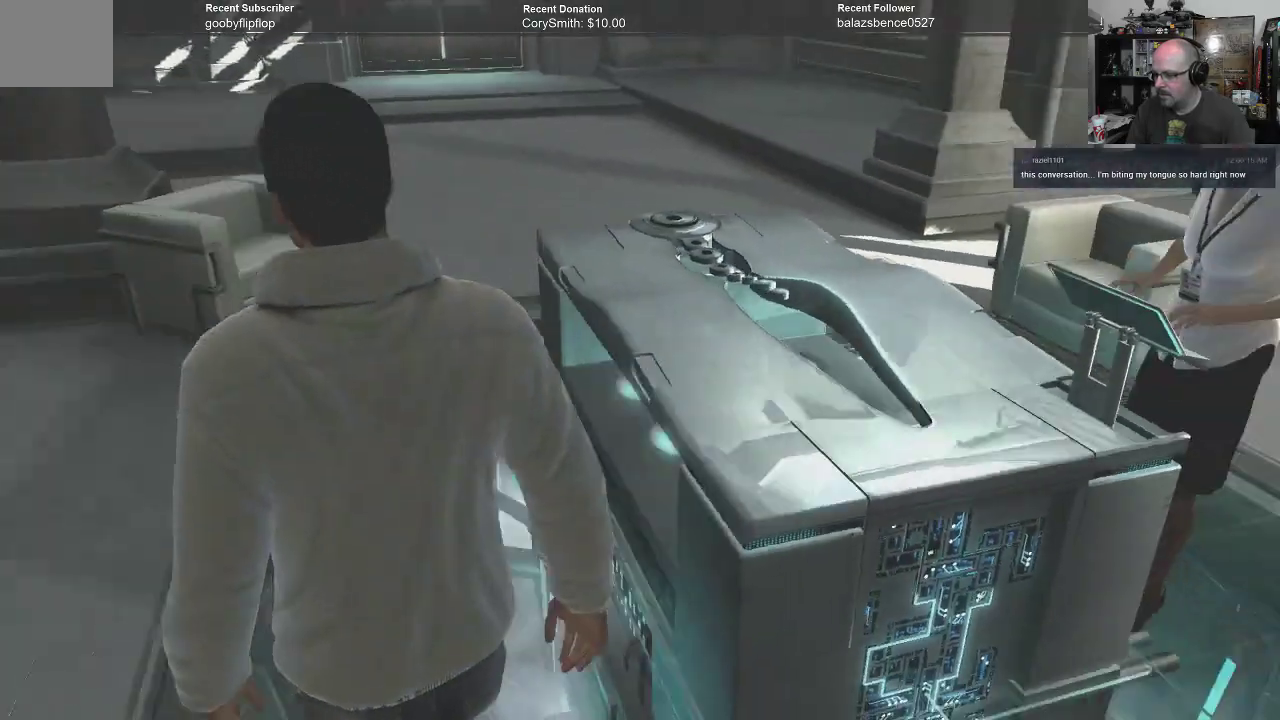
{"buttons": [], "left_stick": "up-left", "right_stick": "center", "events": [[100, "left_stick", "up-left"], [467, "right_stick", "center"]]}
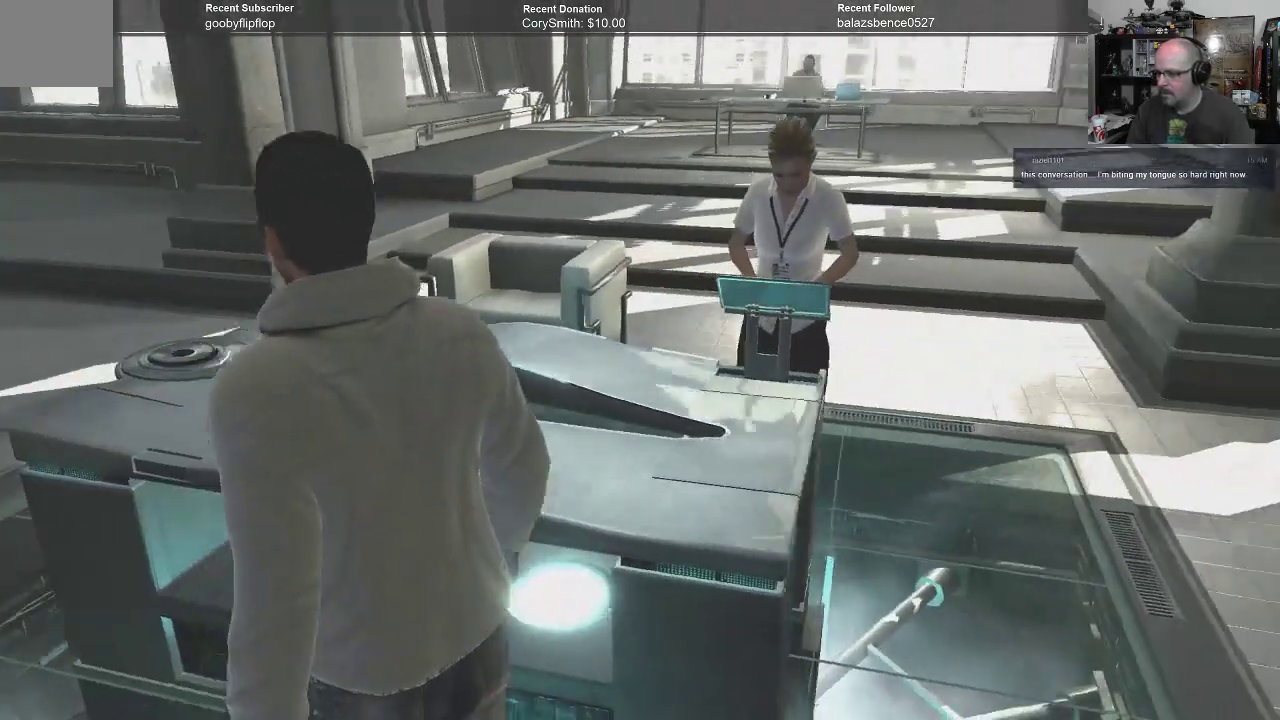
{"buttons": [], "left_stick": "up-left", "right_stick": "center", "events": []}
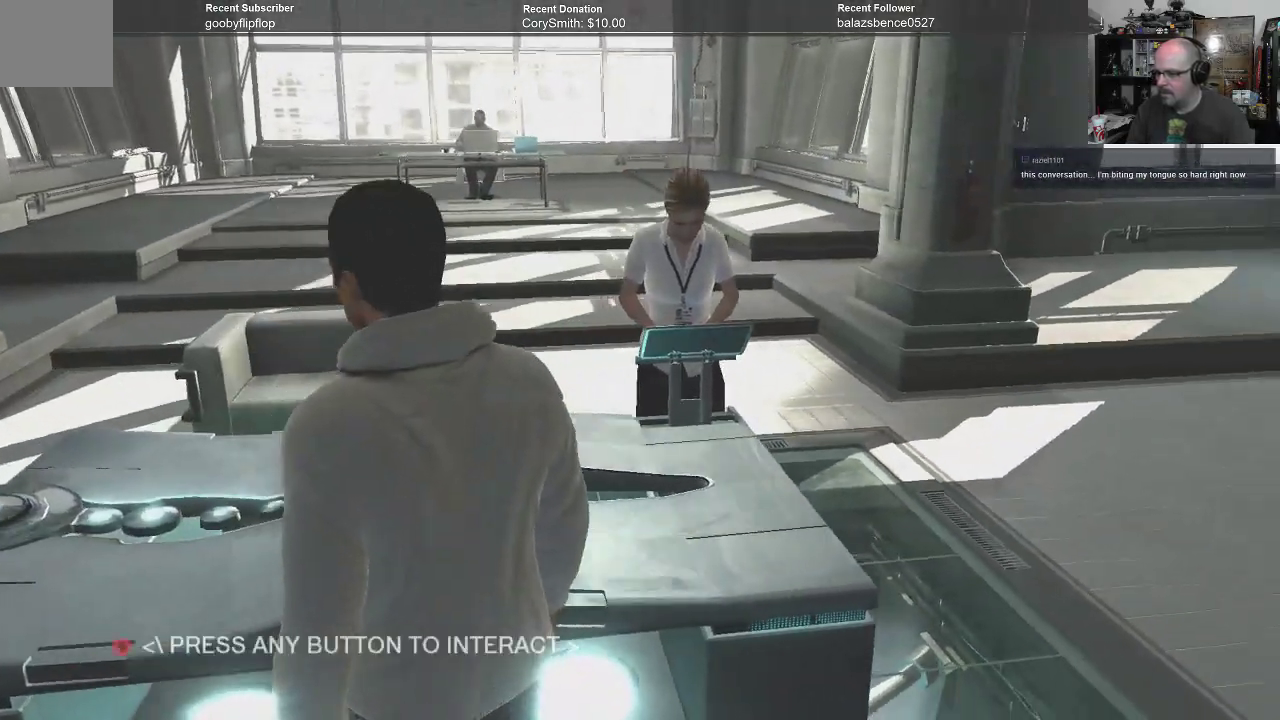
{"buttons": [], "left_stick": "center", "right_stick": "center", "events": [[67, "left_stick", "center"]]}
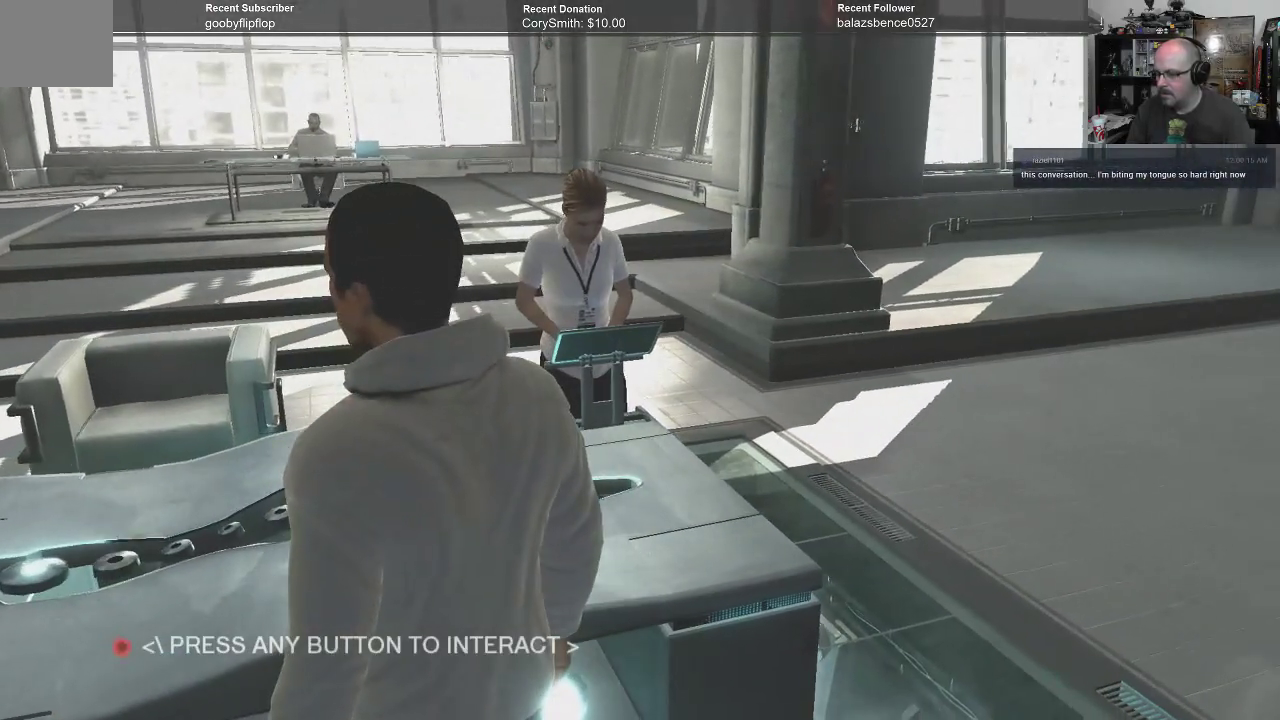
{"buttons": ["A"], "left_stick": "center", "right_stick": "center", "events": [[467, "A", "down"]]}
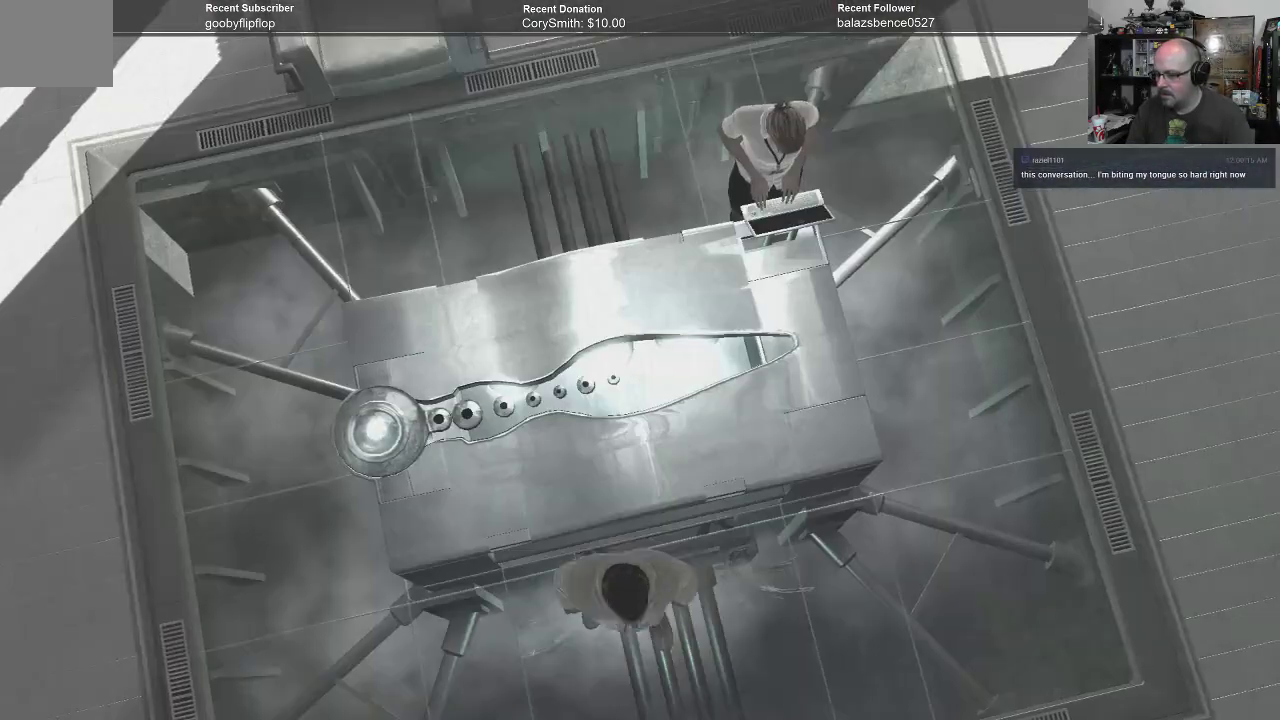
{"buttons": [], "left_stick": "center", "right_stick": "center", "events": [[33, "A", "up"]]}